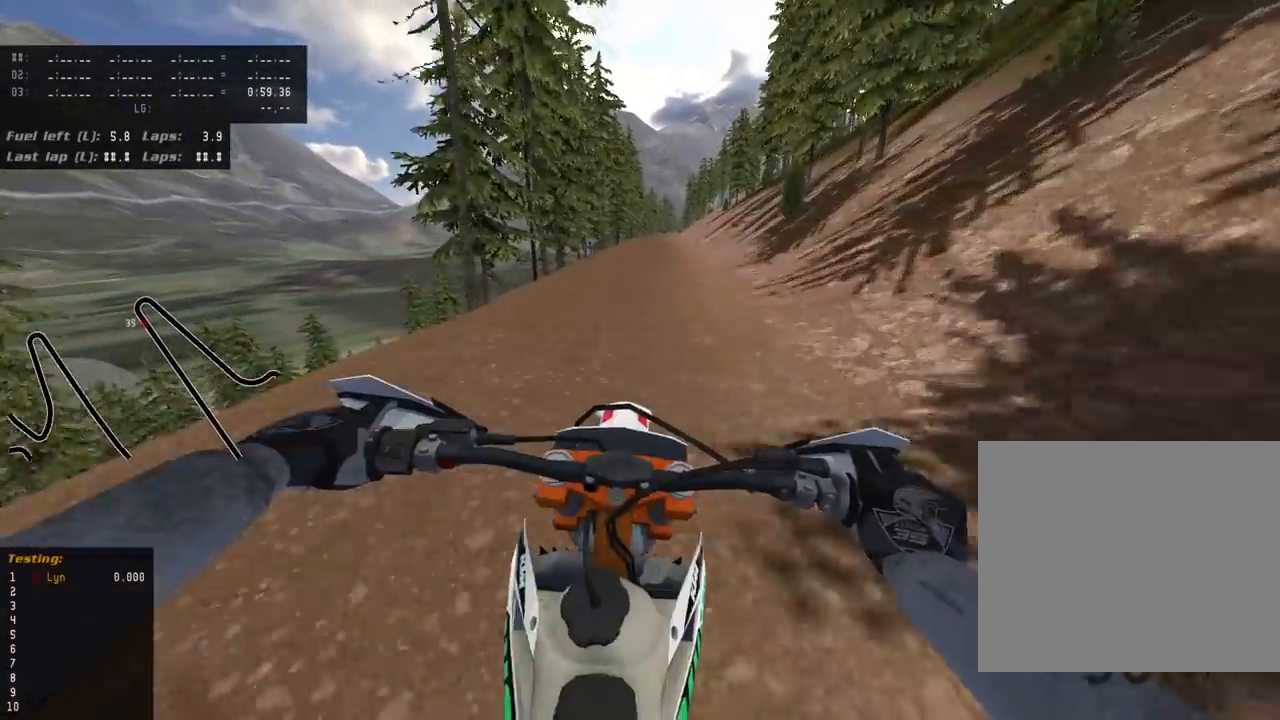
Gameplay with a controller (PlayStation layout); each line is a JSON object with the inputs held at the frame after it (dt_ms = milliseconds from this image to that frame). "events" lists button and stick changes between this image and that frame as [ms after this image, input, new state], when the widget could be followed in between. Not read: R2.
{"dt_ms": 500, "buttons": [], "left_stick": "center", "right_stick": "down-left", "events": [[383, "R3", "up"]]}
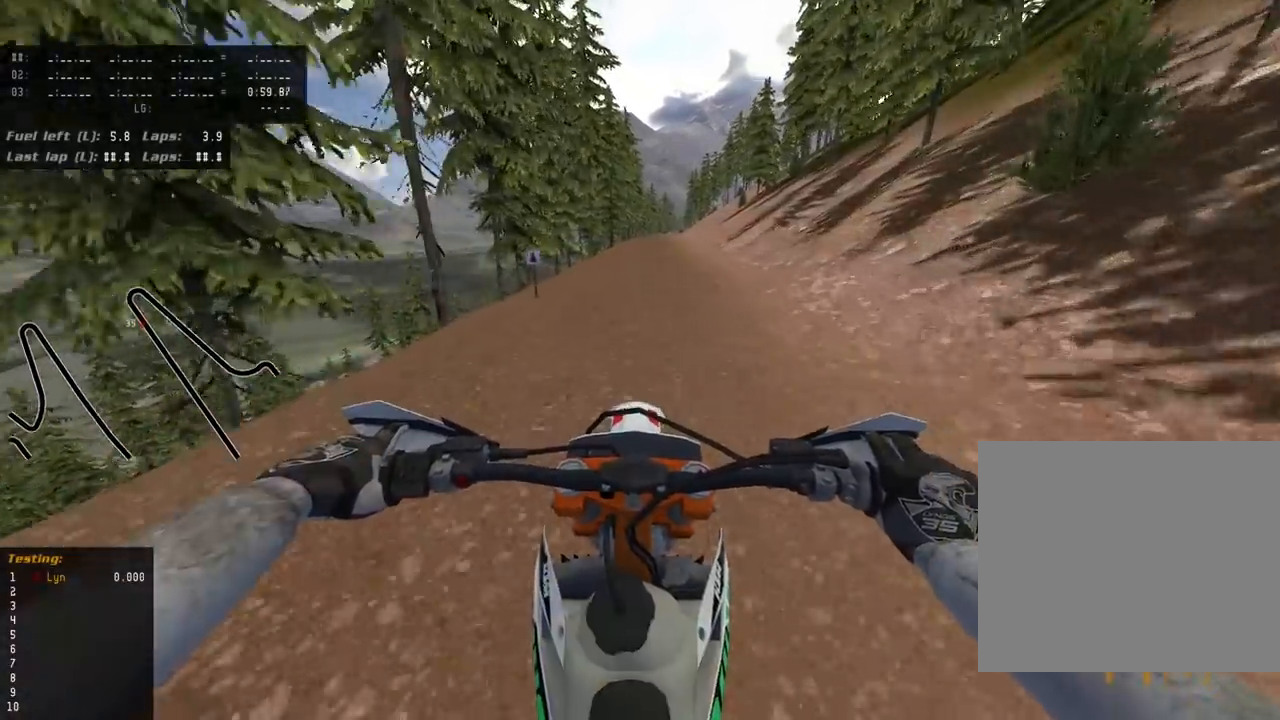
{"dt_ms": 500, "buttons": [], "left_stick": "center", "right_stick": "down-left", "events": []}
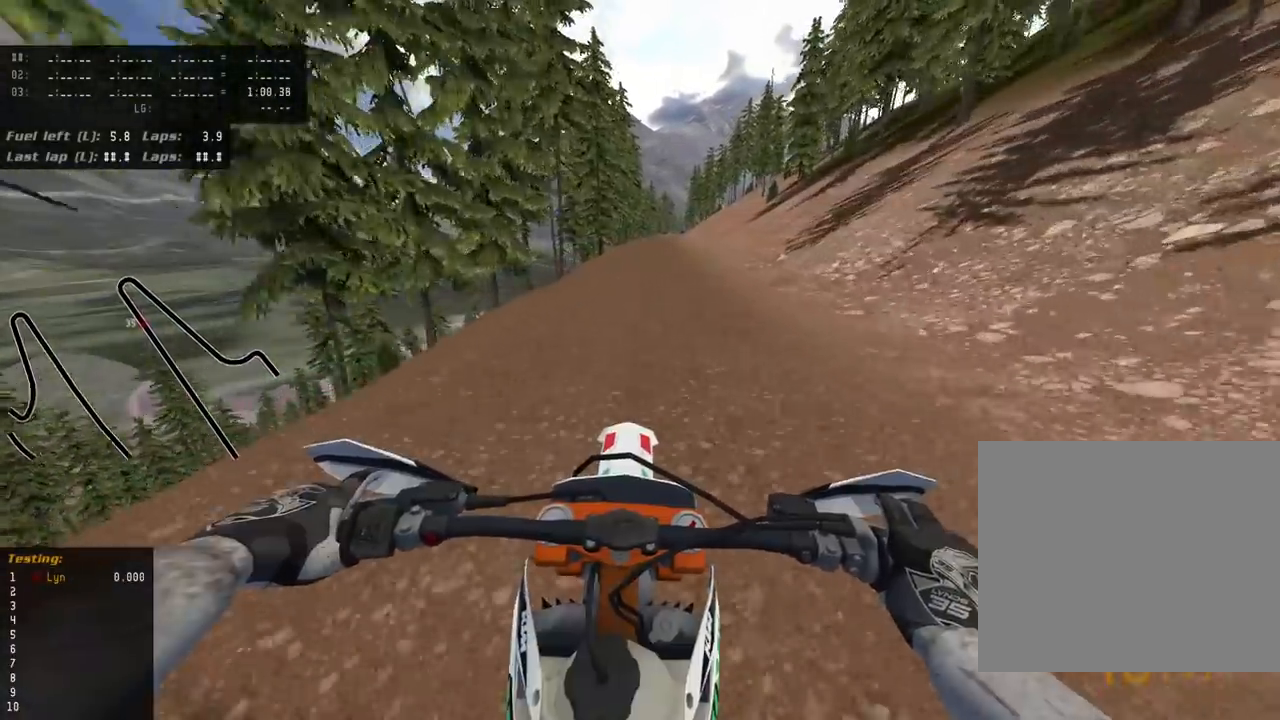
{"dt_ms": 500, "buttons": [], "left_stick": "center", "right_stick": "down-left", "events": []}
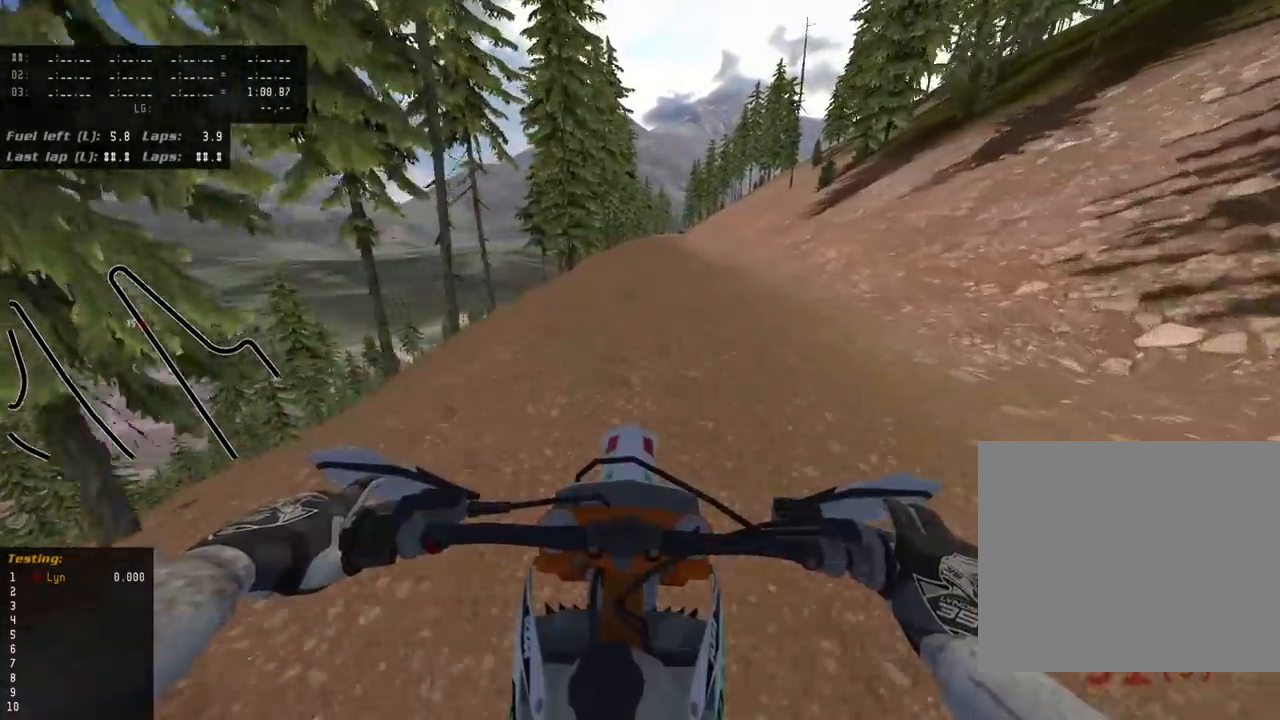
{"dt_ms": 1000, "buttons": ["TRIANGLE"], "left_stick": "center", "right_stick": "down-left", "events": [[917, "TRIANGLE", "down"]]}
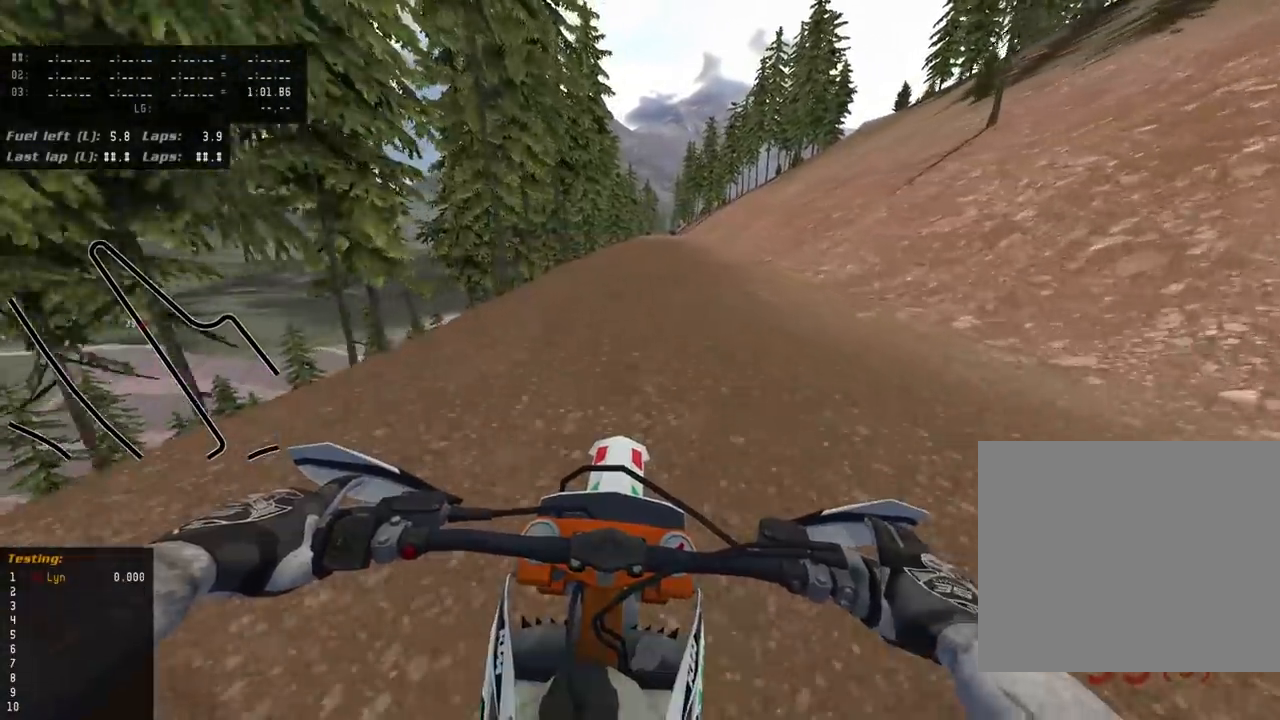
{"dt_ms": 500, "buttons": [], "left_stick": "center", "right_stick": "down-left", "events": [[33, "TRIANGLE", "up"]]}
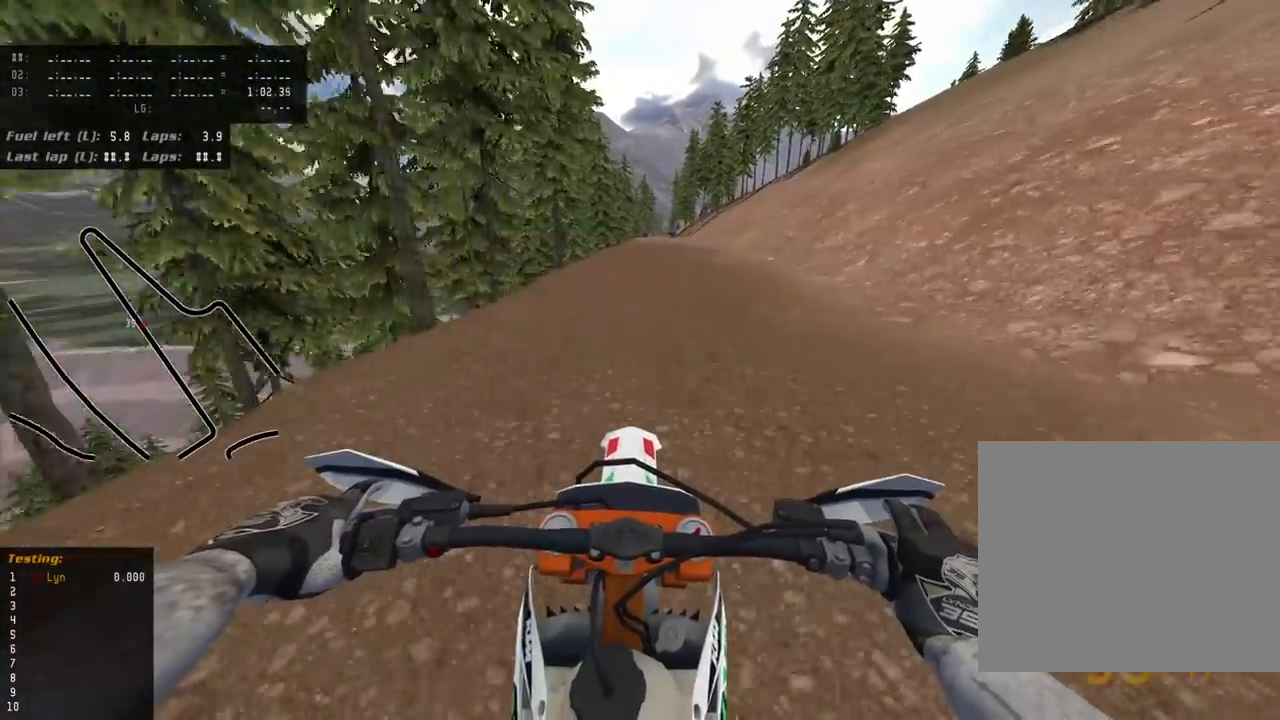
{"dt_ms": 500, "buttons": [], "left_stick": "center", "right_stick": "down-left", "events": []}
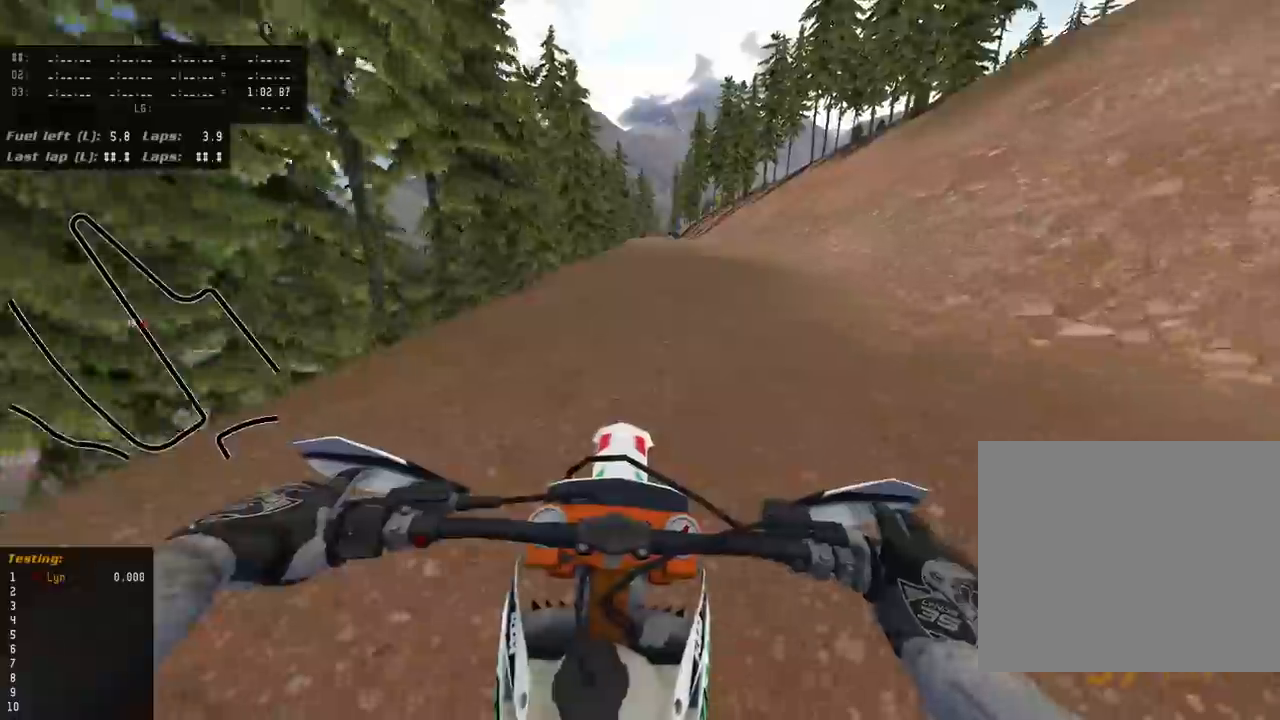
{"dt_ms": 500, "buttons": [], "left_stick": "up", "right_stick": "center", "events": [[133, "left_stick", "up"], [250, "right_stick", "center"]]}
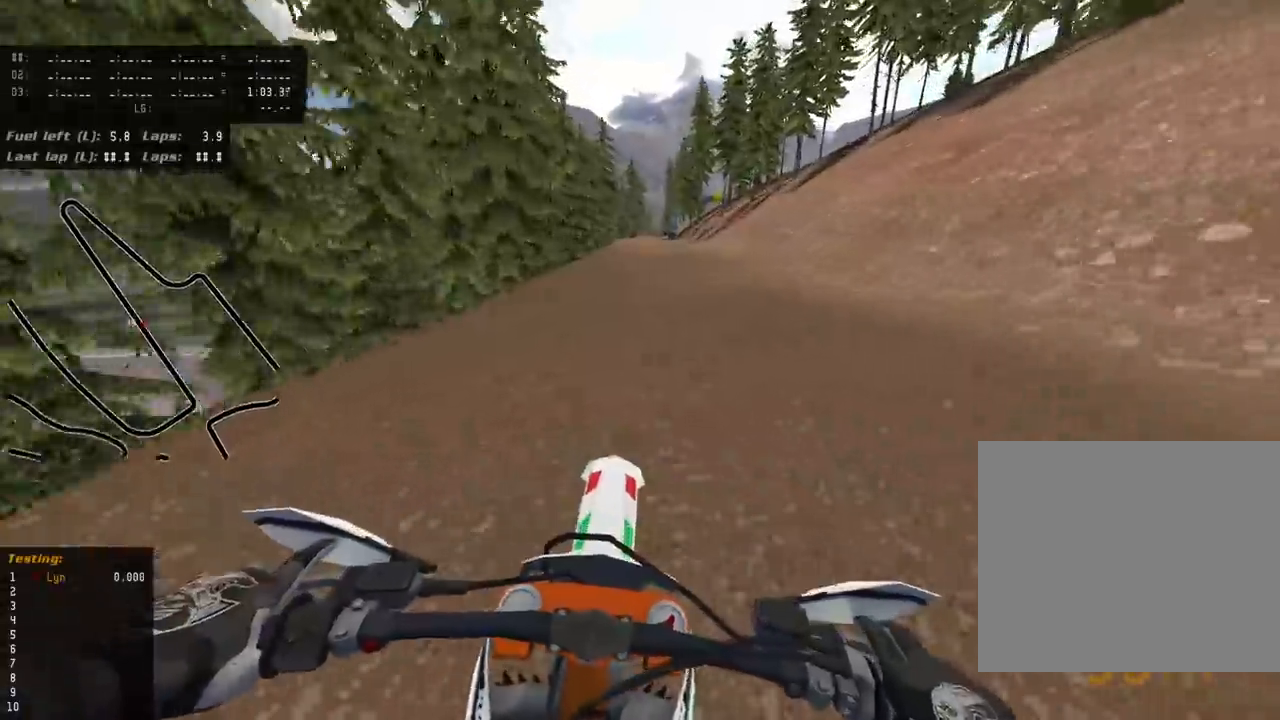
{"dt_ms": 500, "buttons": [], "left_stick": "up", "right_stick": "center", "events": []}
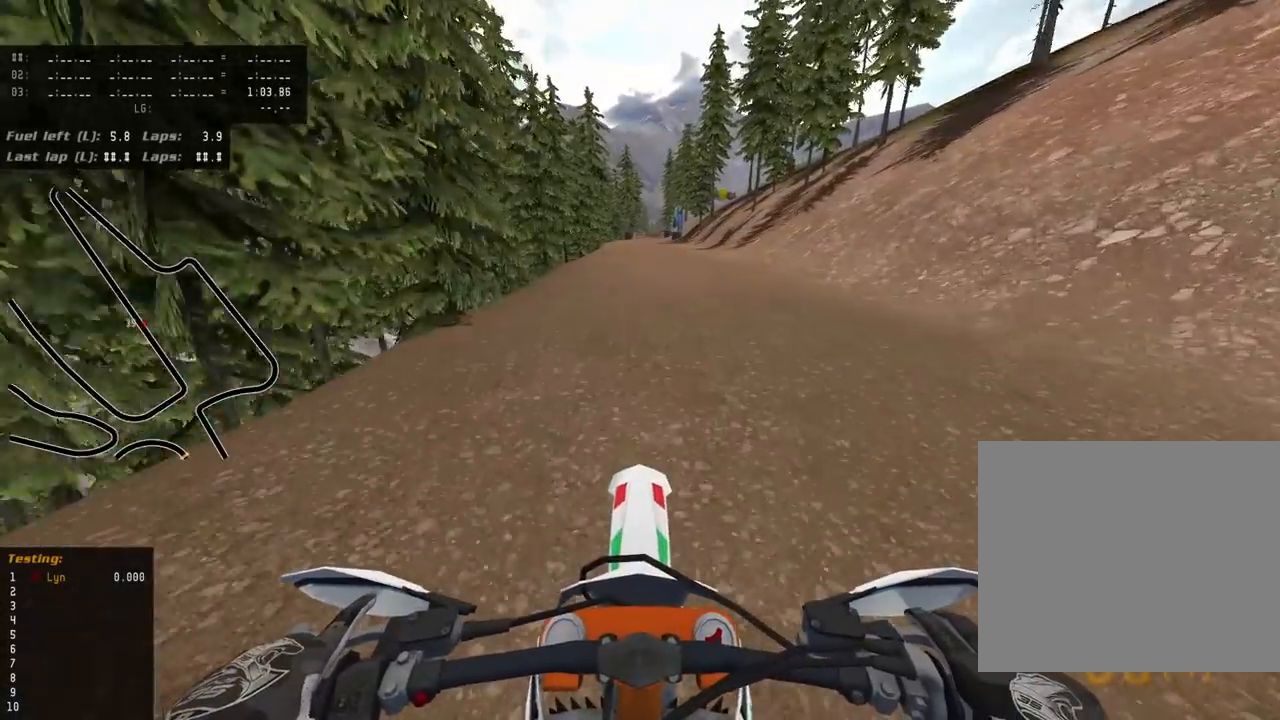
{"dt_ms": 500, "buttons": ["L2", "R3"], "left_stick": "up", "right_stick": "down", "events": [[50, "right_stick", "down-left"], [200, "L2", "down"], [200, "R3", "down"], [200, "right_stick", "down"], [250, "SQUARE", "down"], [350, "SQUARE", "up"]]}
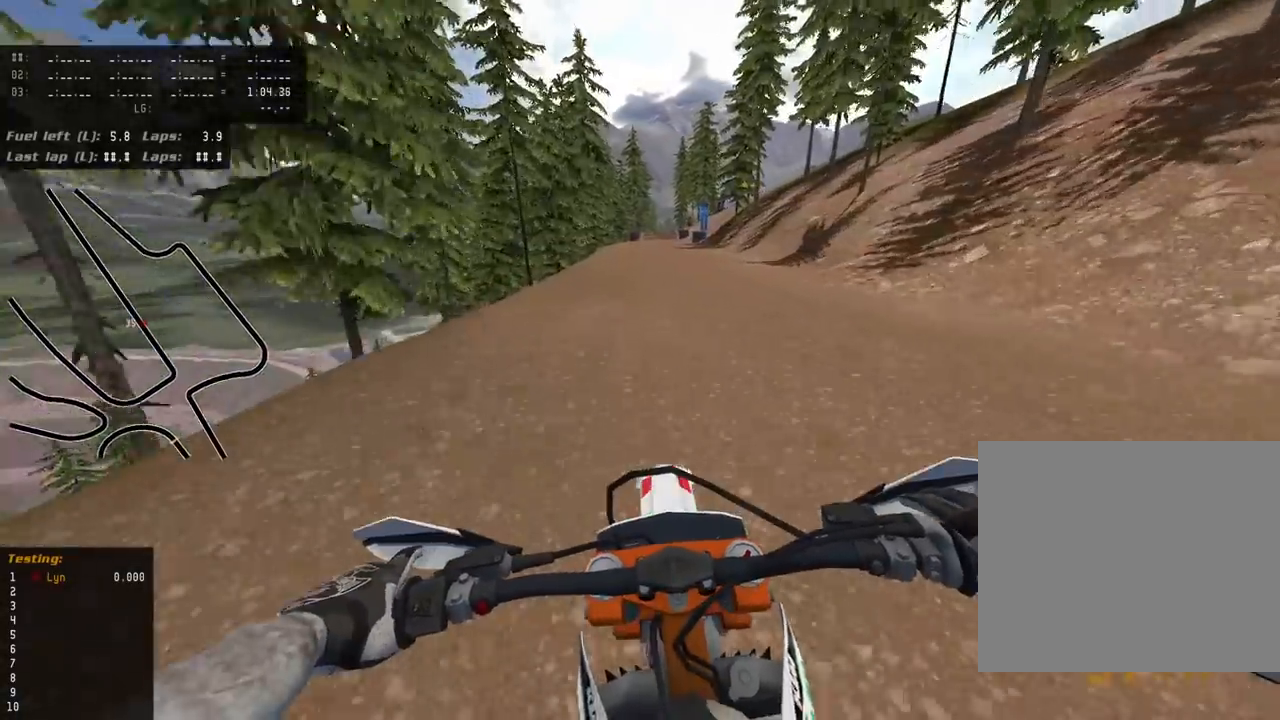
{"dt_ms": 500, "buttons": ["L2", "R3"], "left_stick": "up", "right_stick": "down", "events": [[250, "SQUARE", "down"], [317, "SQUARE", "up"]]}
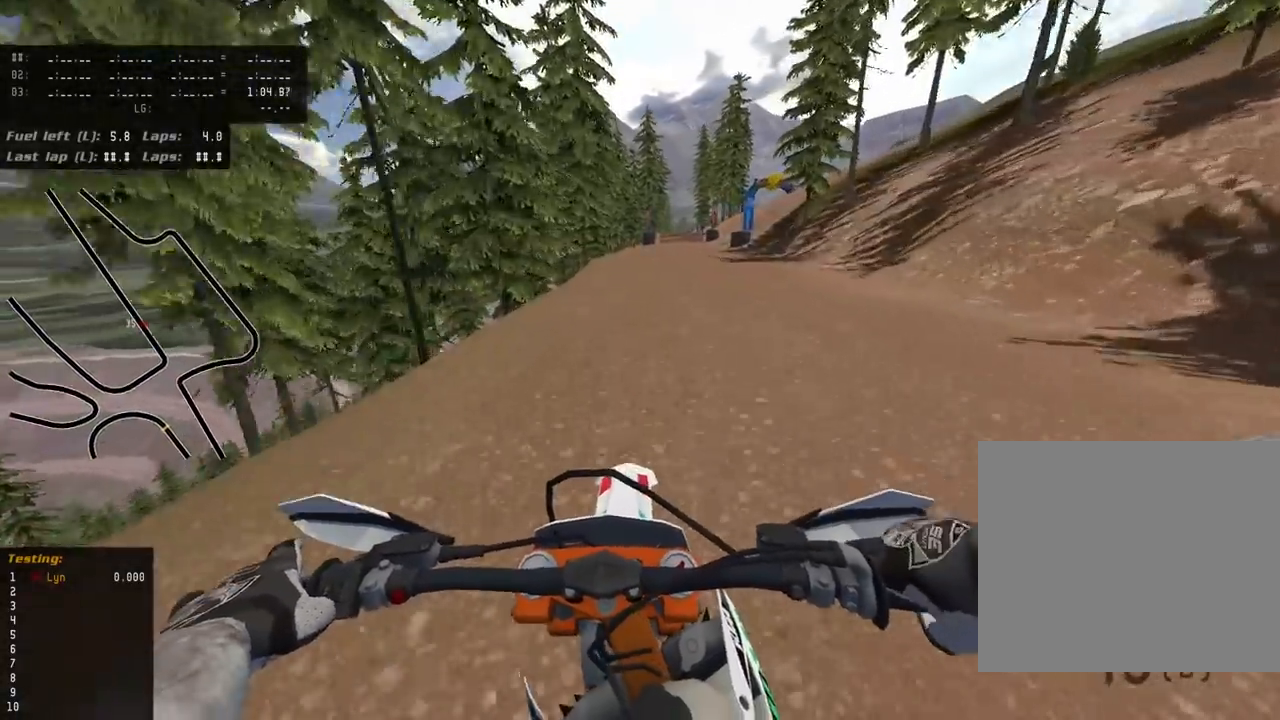
{"dt_ms": 500, "buttons": ["L2", "R3"], "left_stick": "up", "right_stick": "down", "events": []}
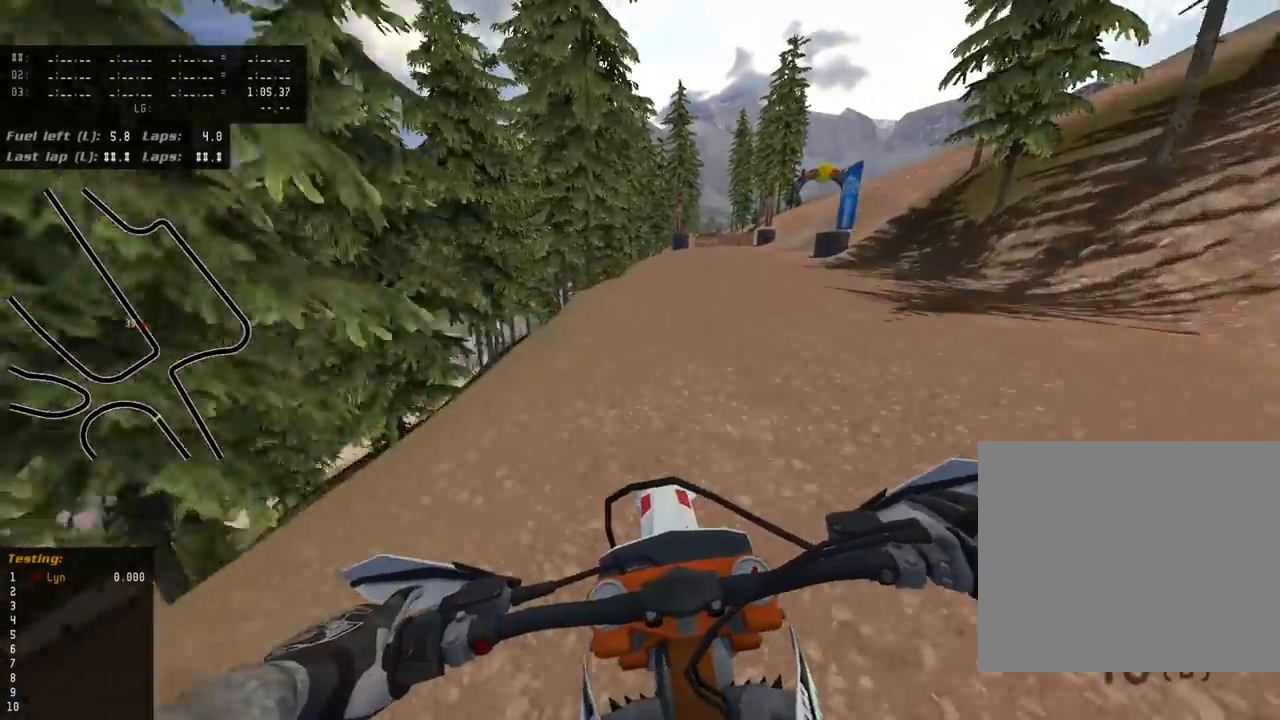
{"dt_ms": 500, "buttons": ["L2", "R3"], "left_stick": "up", "right_stick": "down", "events": []}
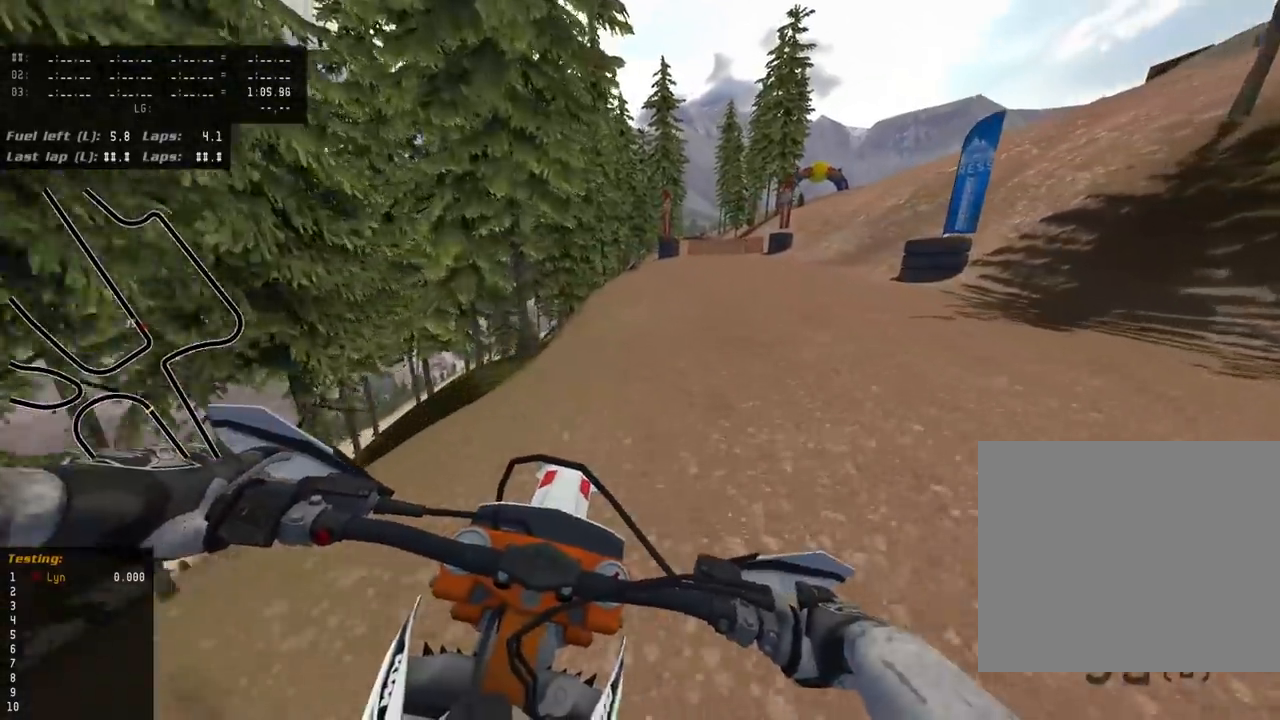
{"dt_ms": 500, "buttons": ["R3"], "left_stick": "up", "right_stick": "down", "events": [[450, "L2", "up"]]}
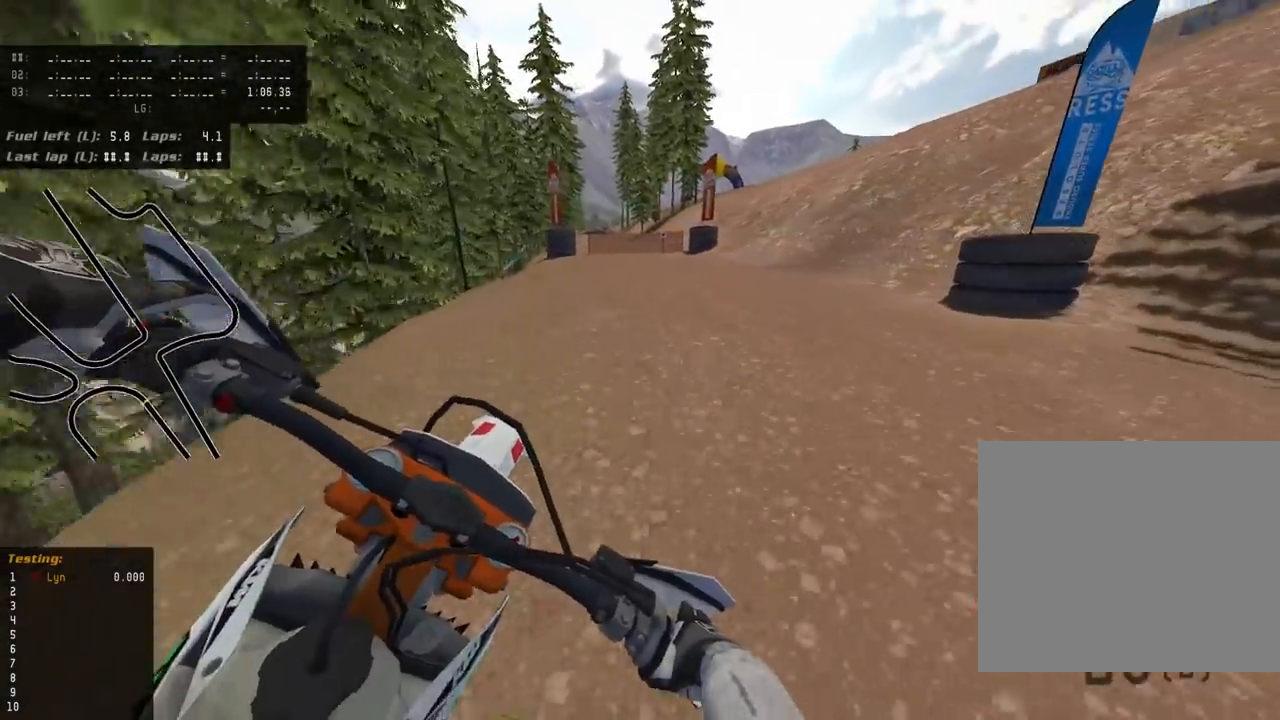
{"dt_ms": 500, "buttons": ["R3"], "left_stick": "up", "right_stick": "down", "events": []}
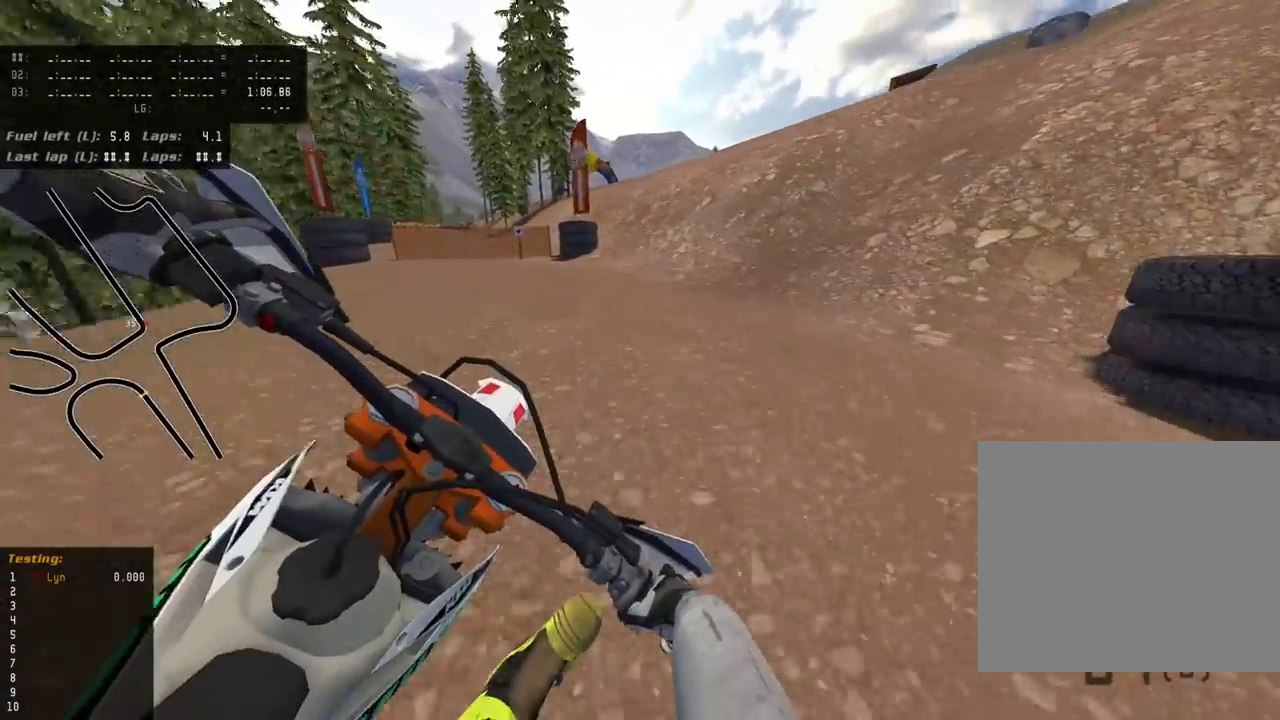
{"dt_ms": 500, "buttons": ["R3"], "left_stick": "up", "right_stick": "down-left", "events": [[150, "right_stick", "down-left"]]}
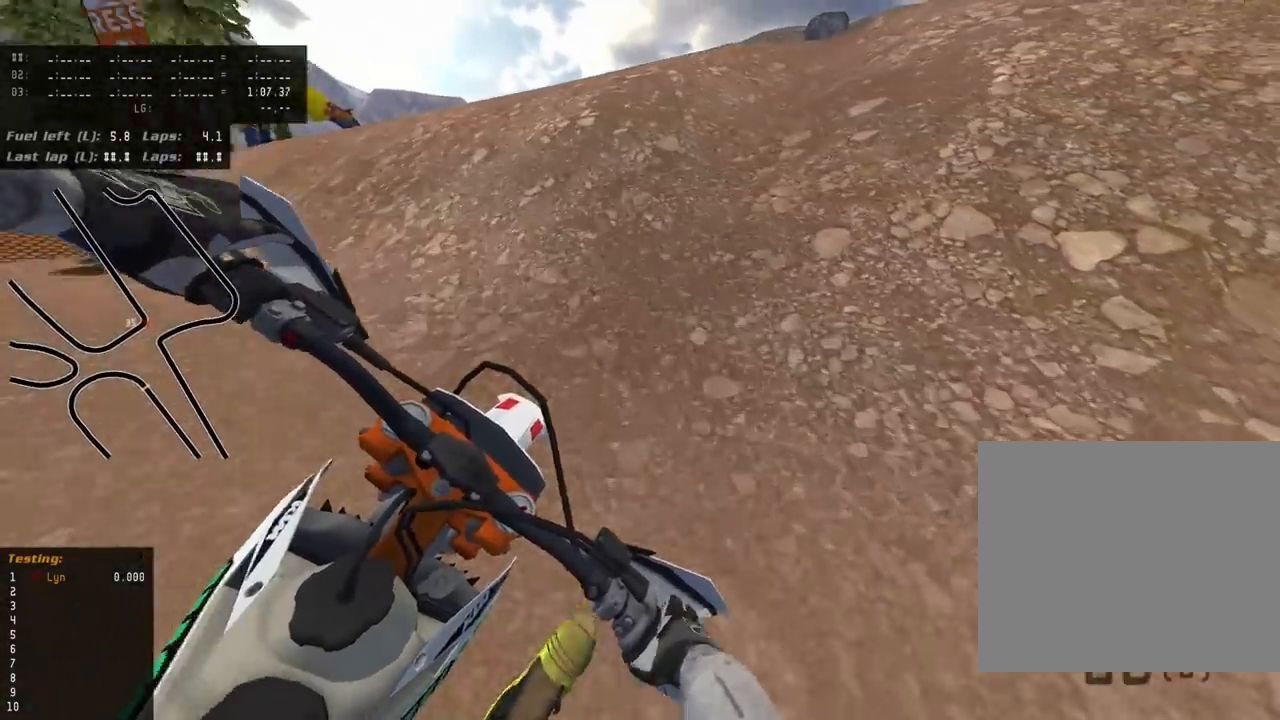
{"dt_ms": 500, "buttons": ["R3"], "left_stick": "up", "right_stick": "down-left", "events": []}
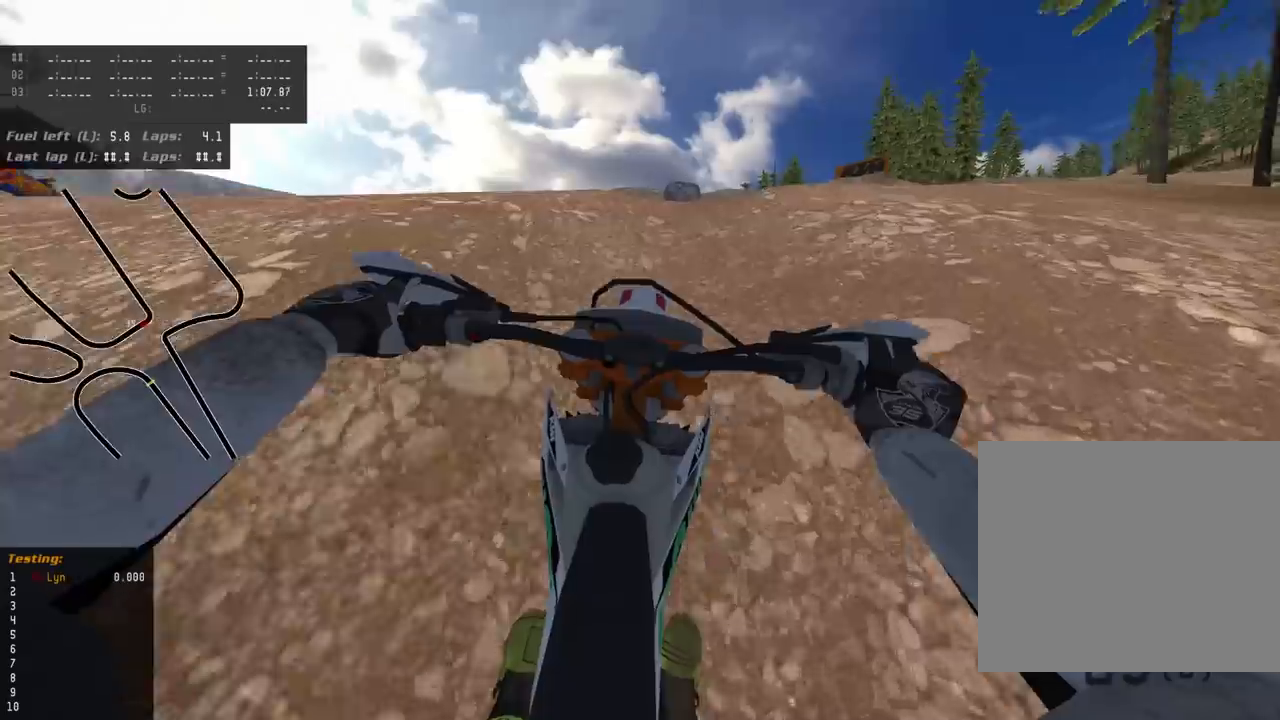
{"dt_ms": 500, "buttons": ["R3"], "left_stick": "up", "right_stick": "down-left", "events": []}
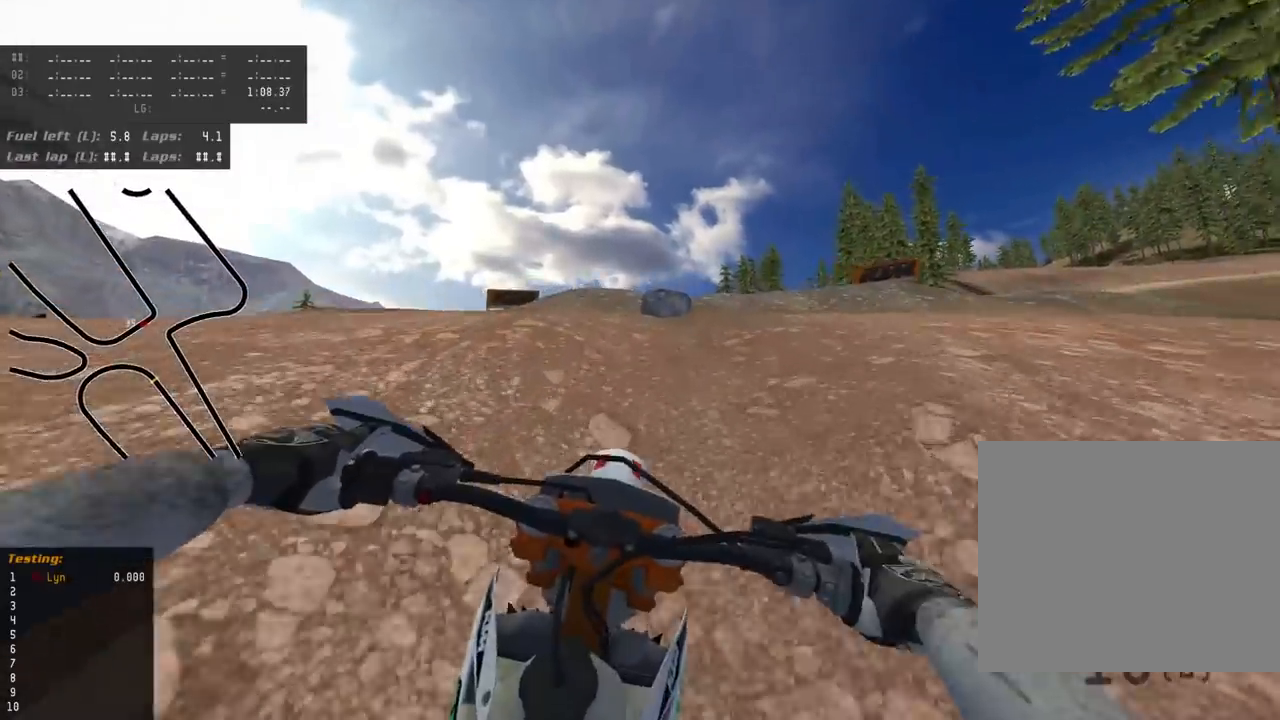
{"dt_ms": 500, "buttons": ["R3"], "left_stick": "up", "right_stick": "down-left", "events": []}
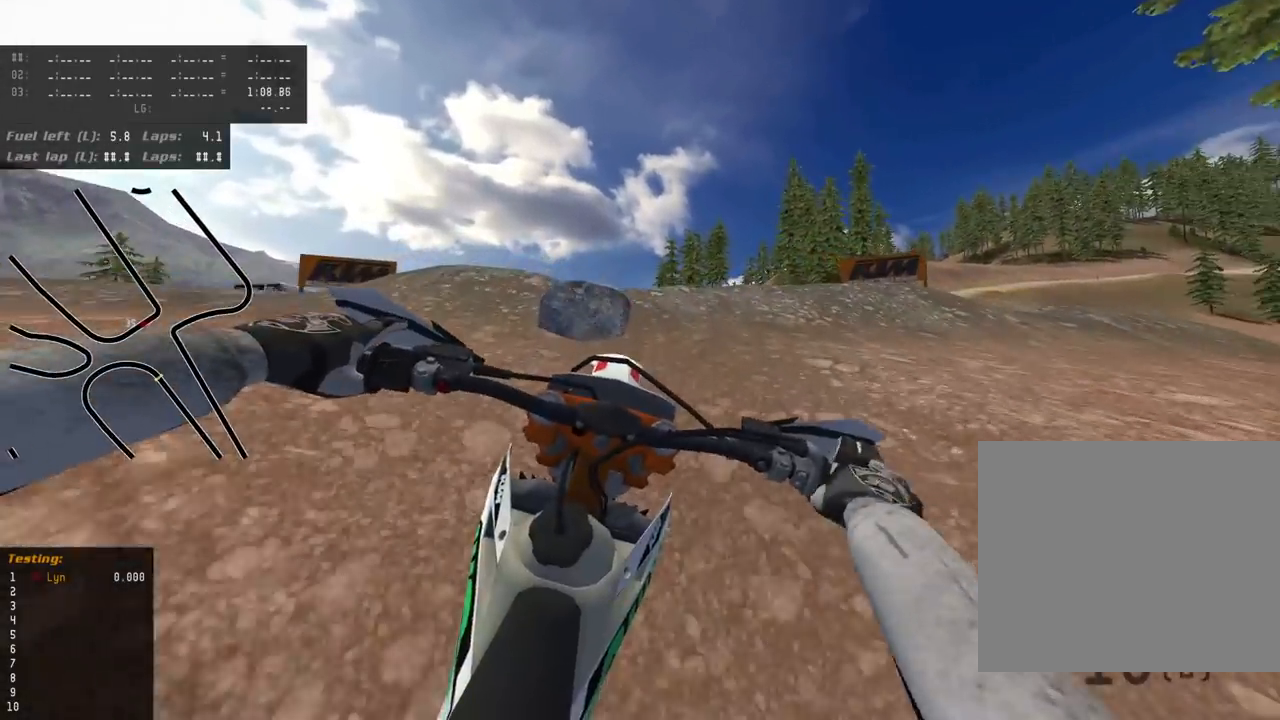
{"dt_ms": 500, "buttons": ["R3"], "left_stick": "up", "right_stick": "down-left", "events": []}
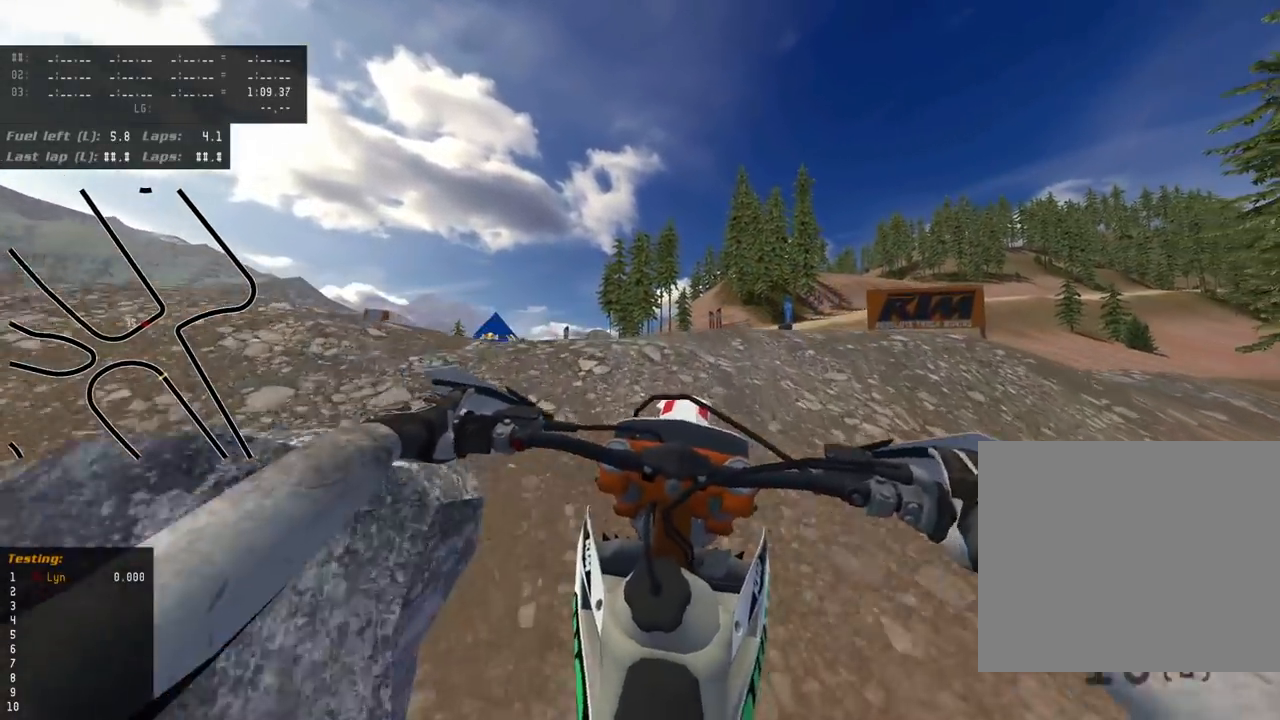
{"dt_ms": 500, "buttons": [], "left_stick": "center", "right_stick": "down-left", "events": [[67, "left_stick", "center"], [383, "R3", "up"]]}
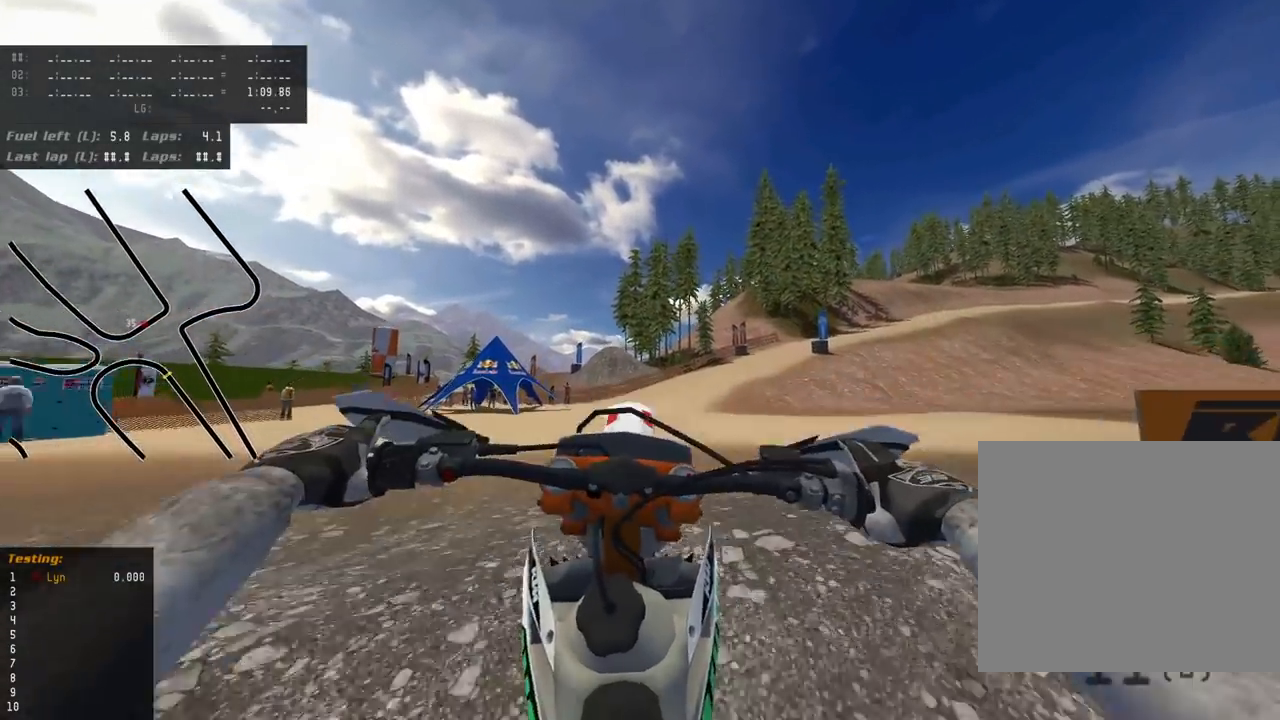
{"dt_ms": 500, "buttons": ["R3"], "left_stick": "center", "right_stick": "down-left", "events": [[383, "R3", "down"]]}
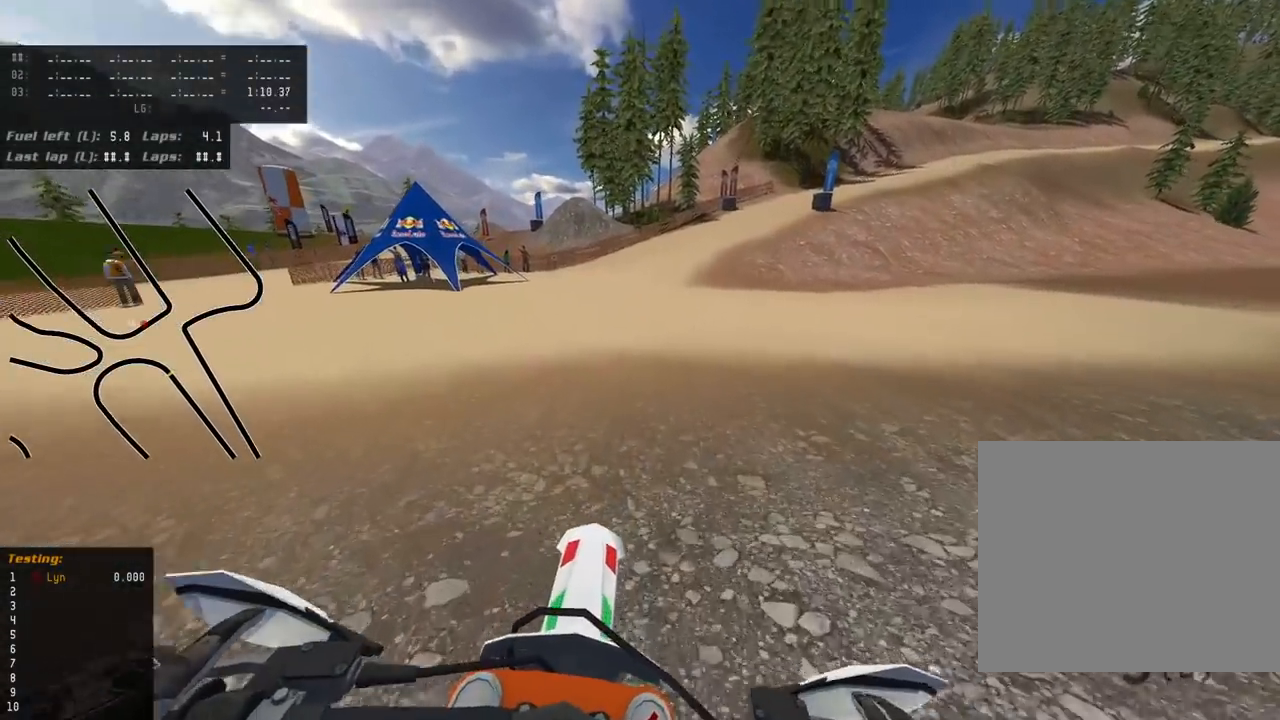
{"dt_ms": 500, "buttons": ["R3"], "left_stick": "center", "right_stick": "down-left", "events": []}
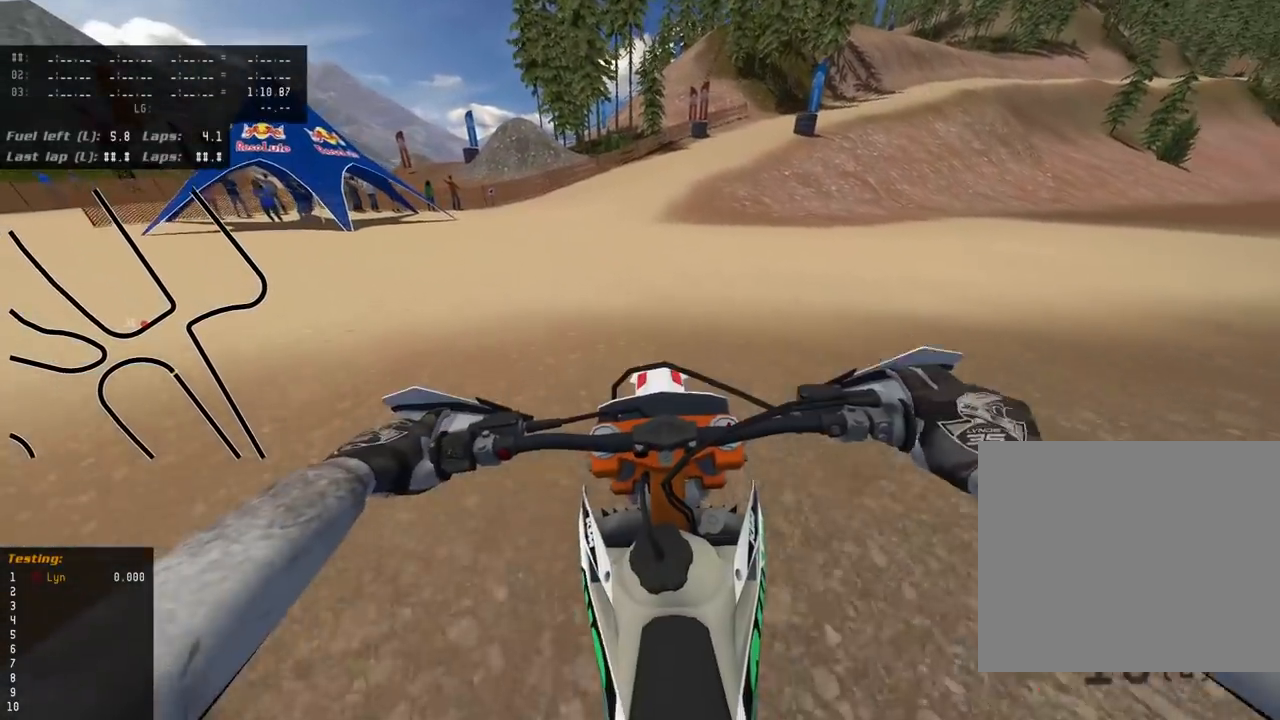
{"dt_ms": 500, "buttons": ["R3"], "left_stick": "up", "right_stick": "down-left", "events": [[267, "left_stick", "up"]]}
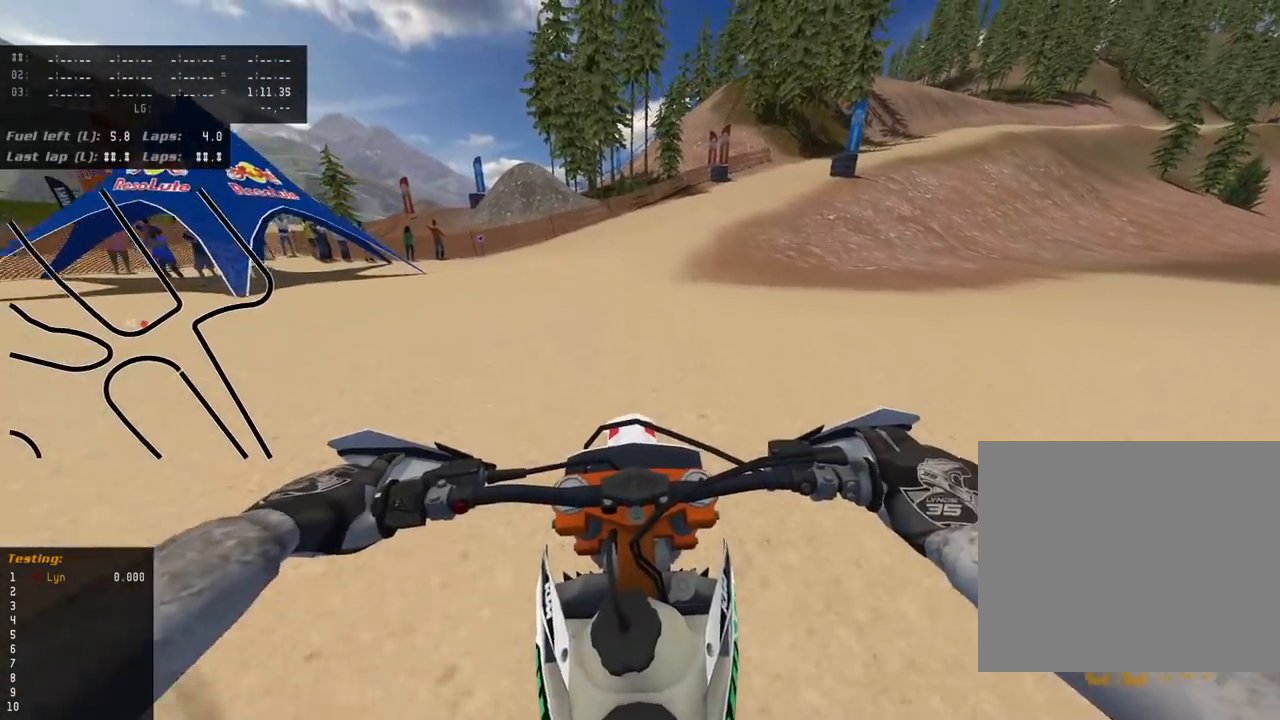
{"dt_ms": 500, "buttons": ["R3"], "left_stick": "up", "right_stick": "down-left", "events": []}
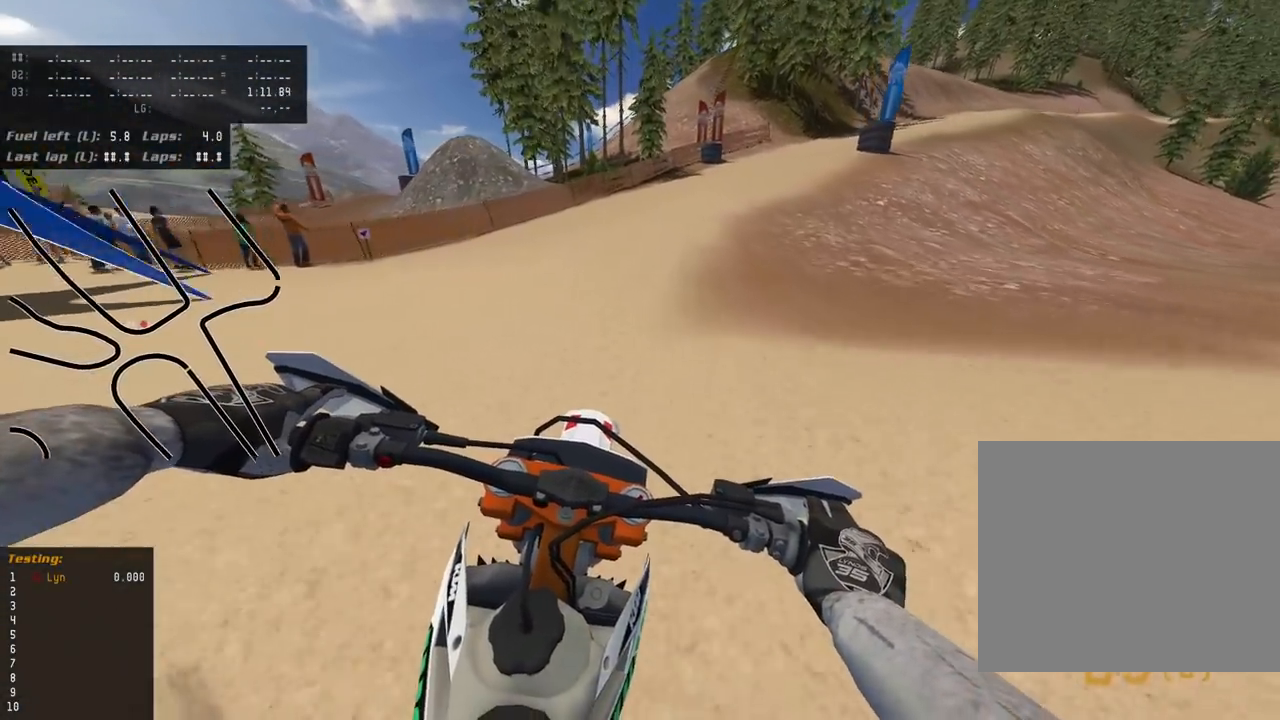
{"dt_ms": 500, "buttons": ["R3"], "left_stick": "up", "right_stick": "down-left", "events": []}
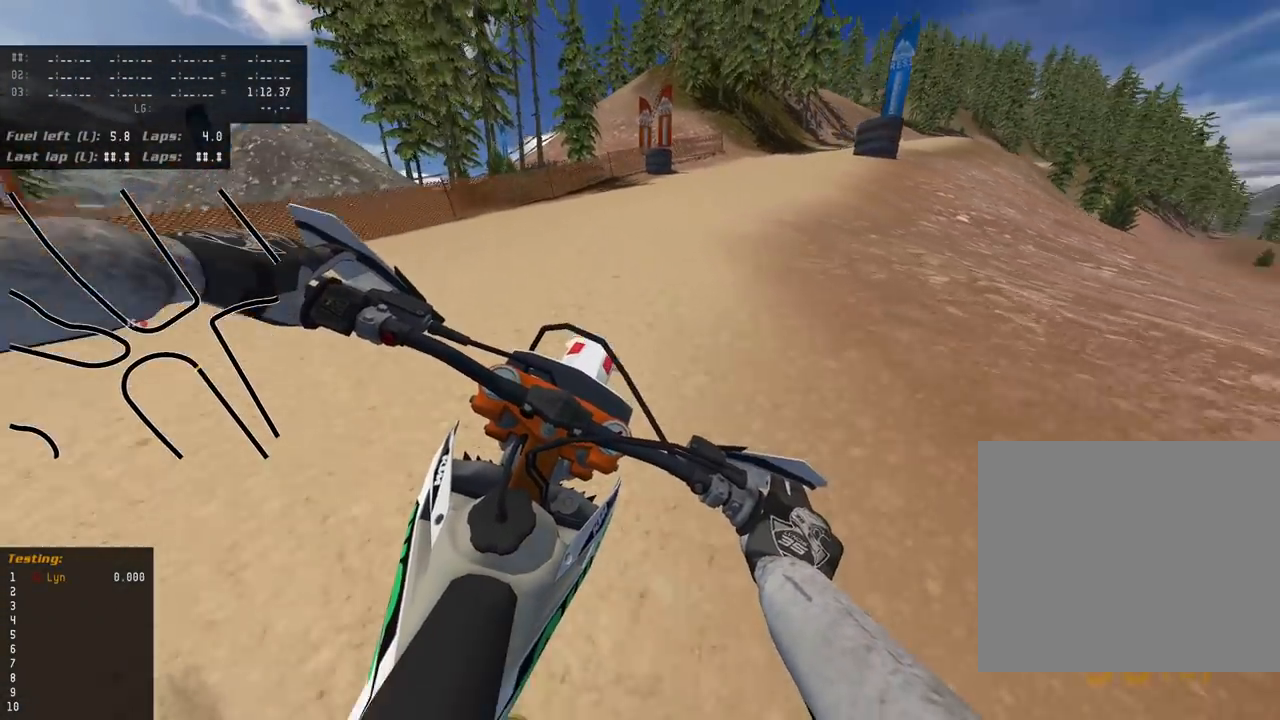
{"dt_ms": 500, "buttons": ["R3"], "left_stick": "up", "right_stick": "down-left", "events": []}
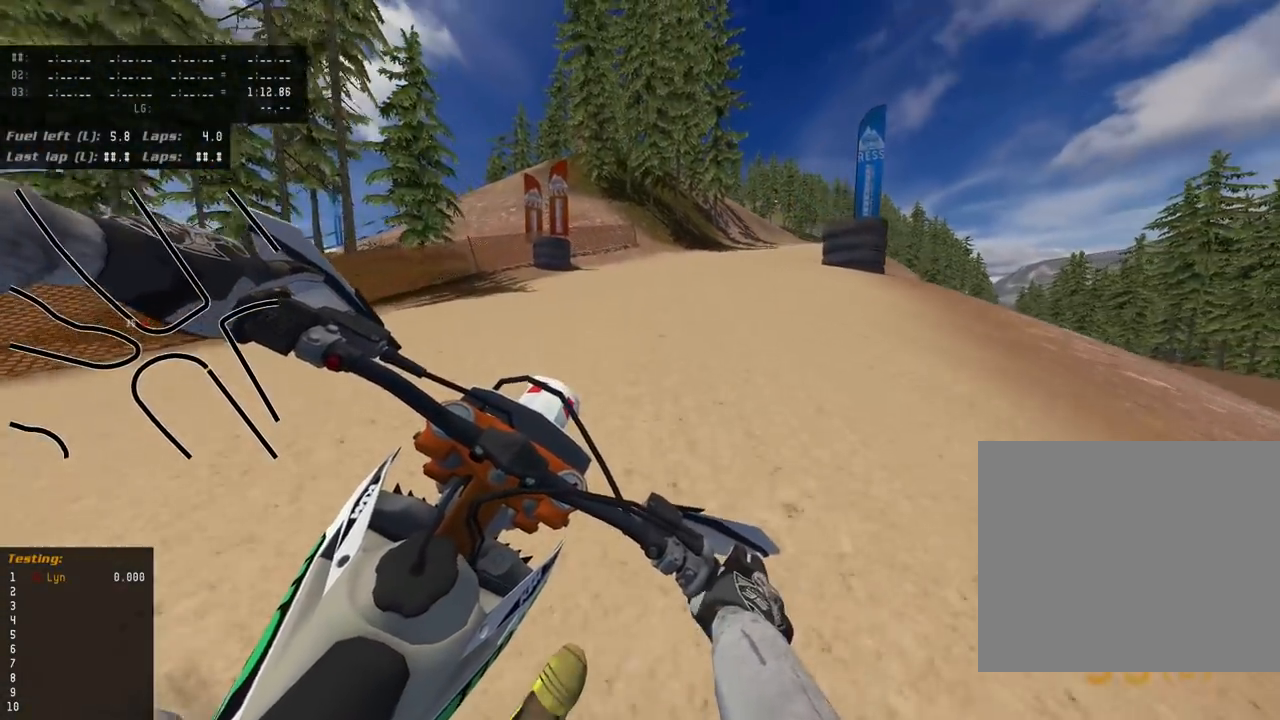
{"dt_ms": 500, "buttons": ["R3"], "left_stick": "up", "right_stick": "down-left", "events": []}
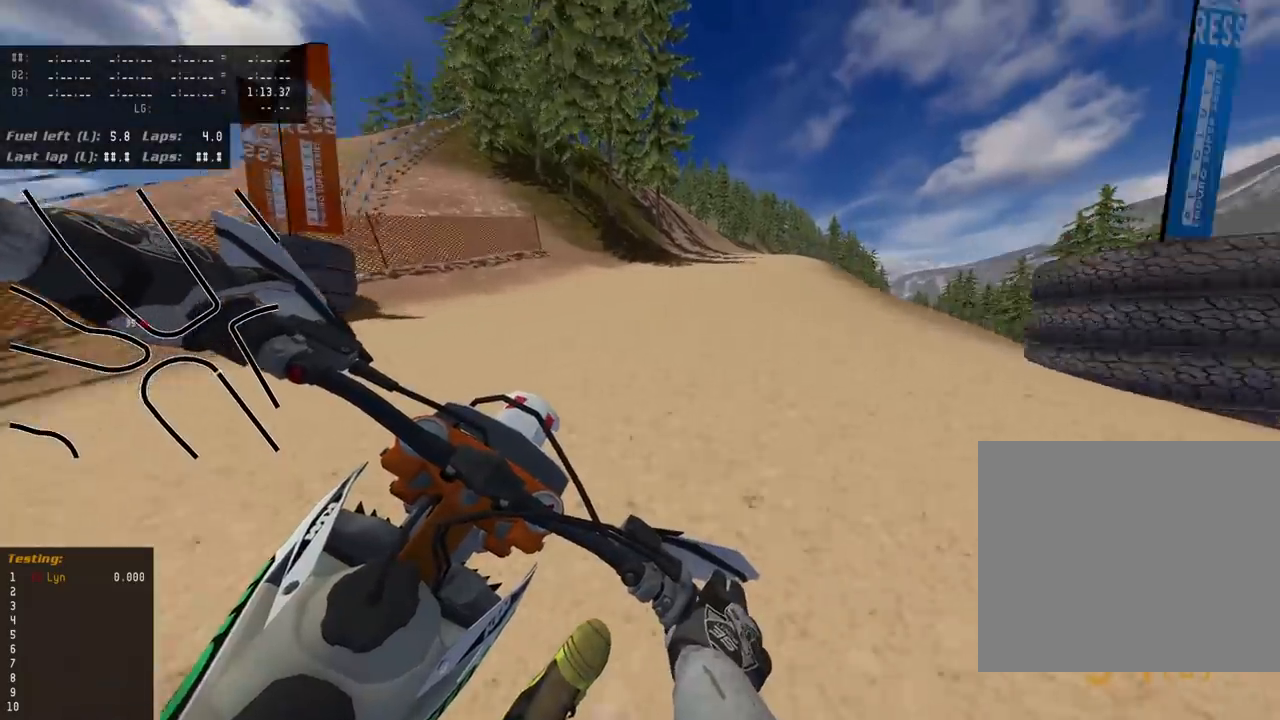
{"dt_ms": 500, "buttons": ["R3"], "left_stick": "up", "right_stick": "down-left", "events": []}
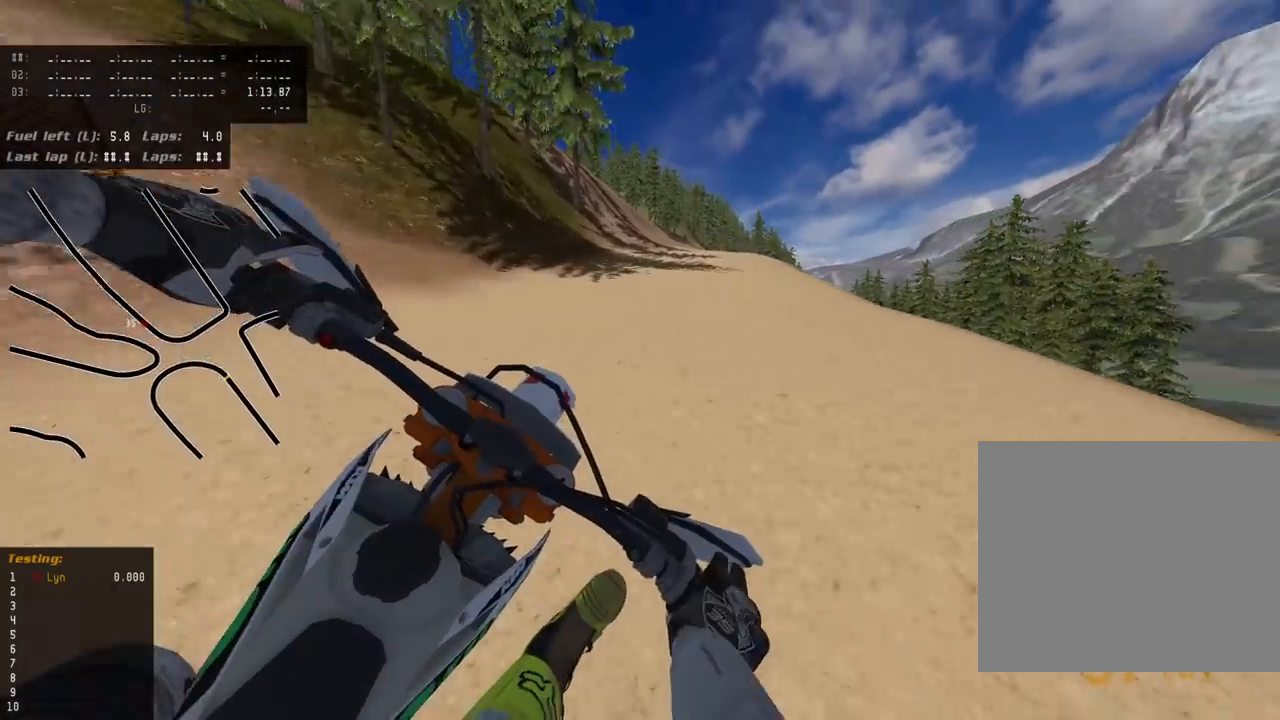
{"dt_ms": 500, "buttons": ["R3"], "left_stick": "center", "right_stick": "down-left", "events": [[217, "left_stick", "center"], [300, "TRIANGLE", "down"], [450, "TRIANGLE", "up"]]}